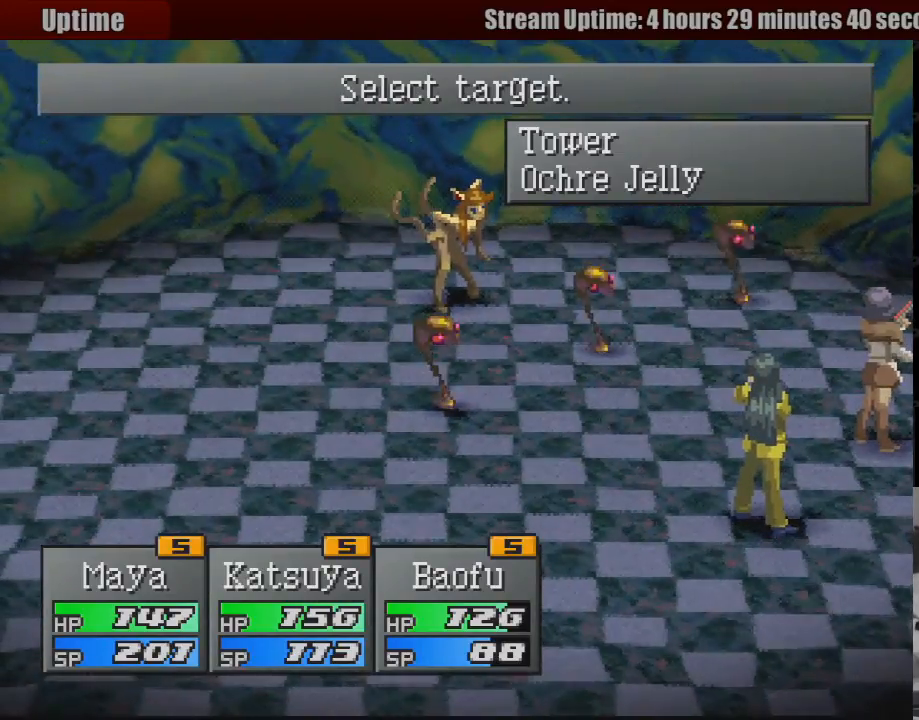
Gameplay with a controller (PlayStation layout); each line is a JSON object with the inputs held at the frame after it. "events" lists button and stick changes between this image and that frame as [ms after this image, input, new state], when the widget could be followed in between. Not read: L3 R3.
{"buttons": ["CROSS"], "events": [[483, "CROSS", "down"]]}
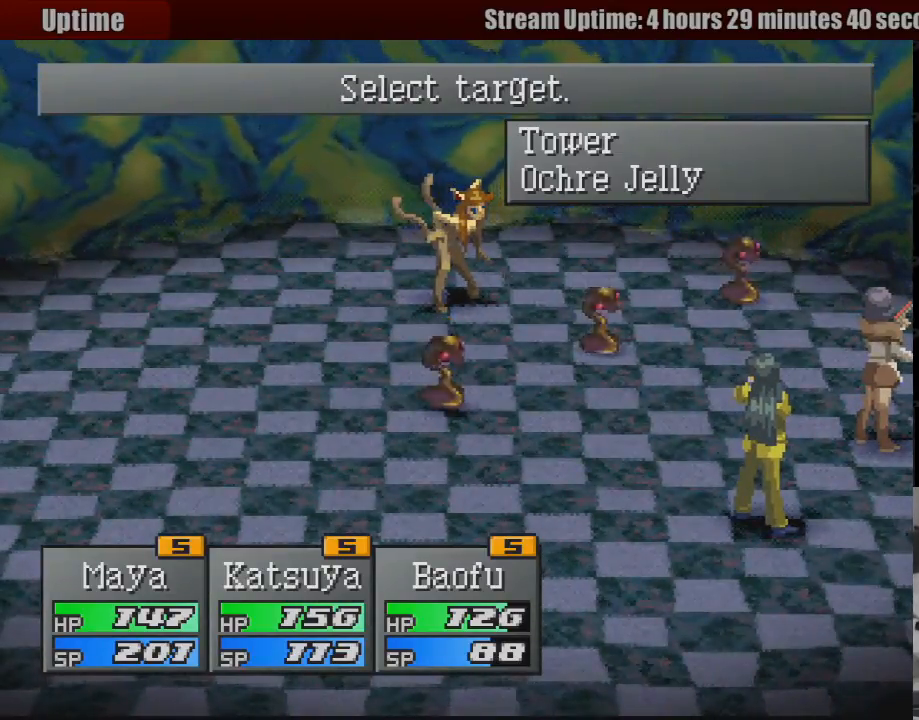
{"buttons": [], "events": [[50, "CROSS", "up"]]}
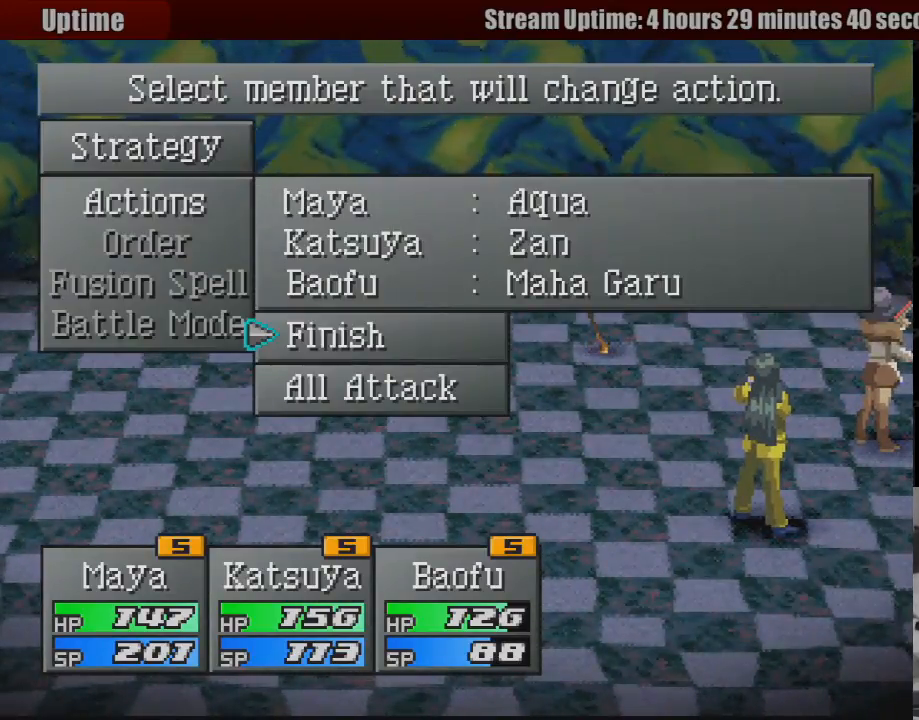
{"buttons": [], "events": [[400, "DPAD_UP", "down"], [450, "DPAD_UP", "up"]]}
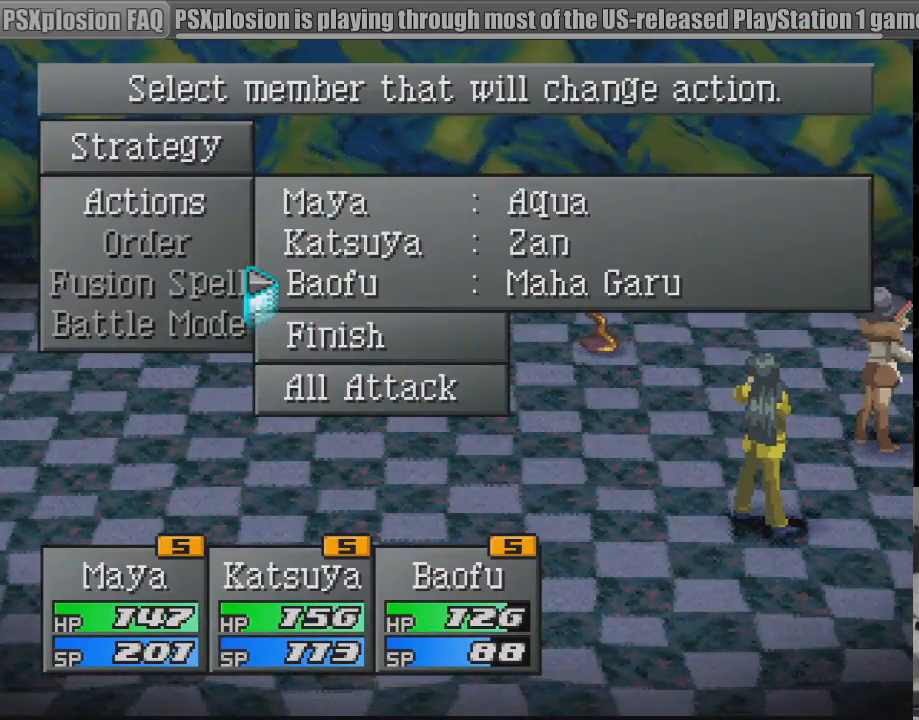
{"buttons": [], "events": [[50, "DPAD_UP", "down"], [150, "DPAD_UP", "up"]]}
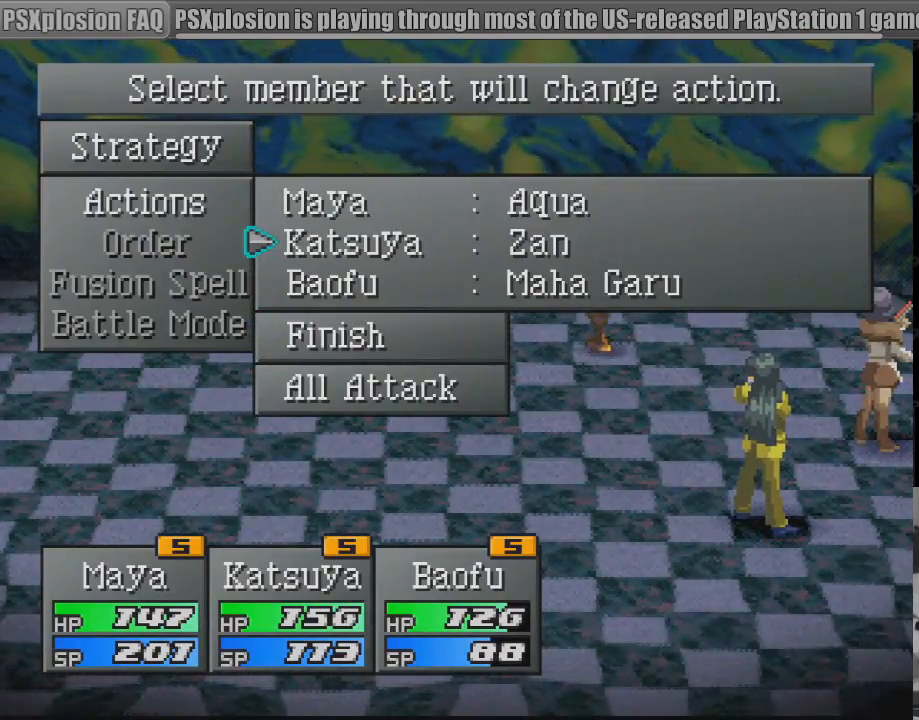
{"buttons": ["DPAD_UP"], "events": [[450, "DPAD_UP", "down"]]}
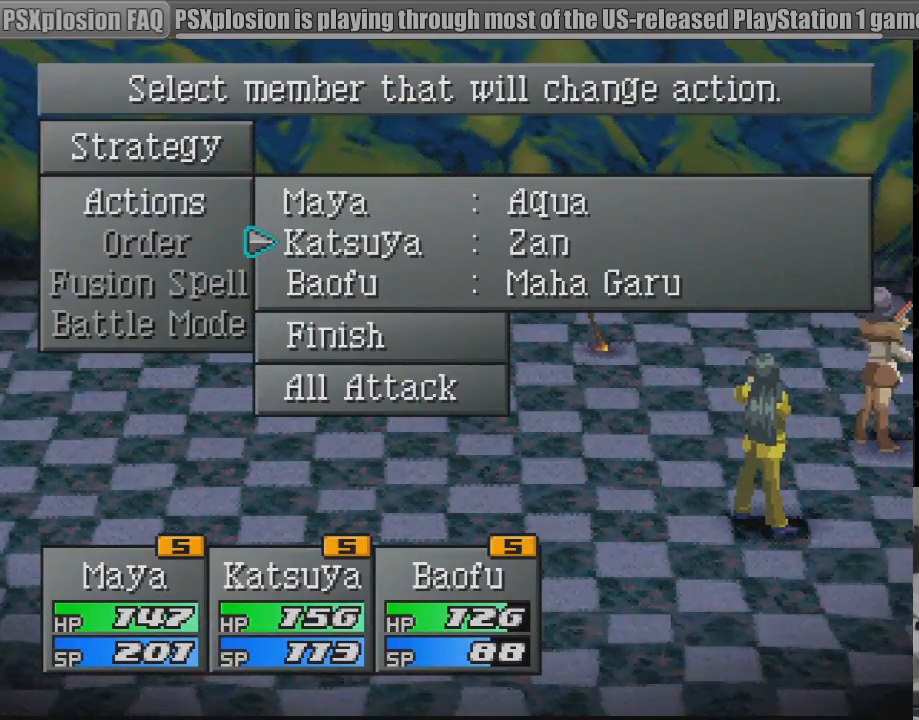
{"buttons": [], "events": [[17, "DPAD_UP", "up"], [317, "DPAD_DOWN", "down"], [433, "DPAD_DOWN", "up"]]}
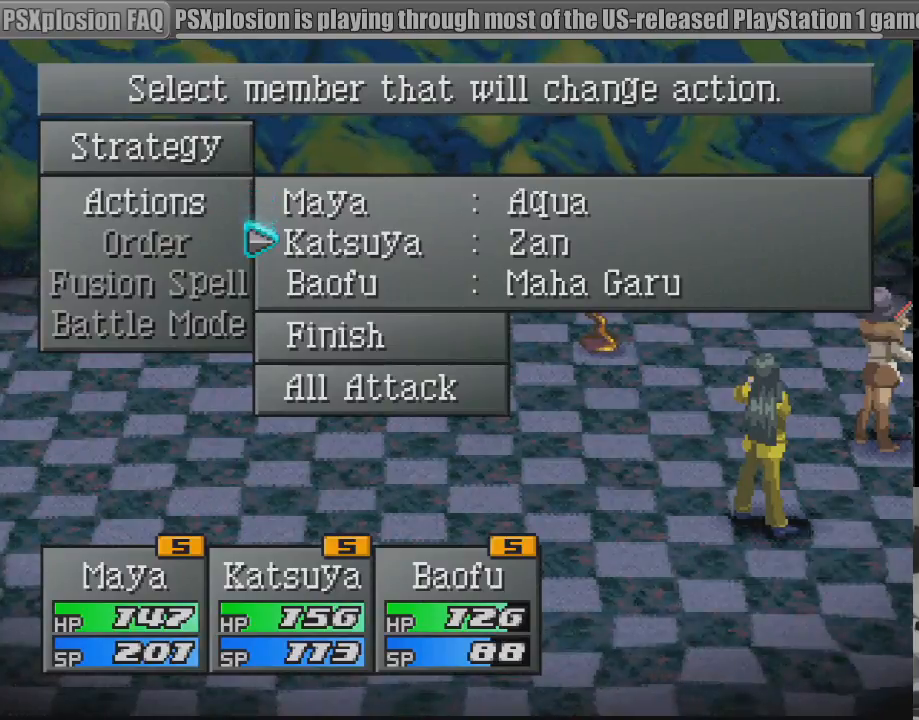
{"buttons": [], "events": [[167, "DPAD_UP", "down"], [250, "DPAD_UP", "up"], [283, "CROSS", "down"], [433, "CROSS", "up"]]}
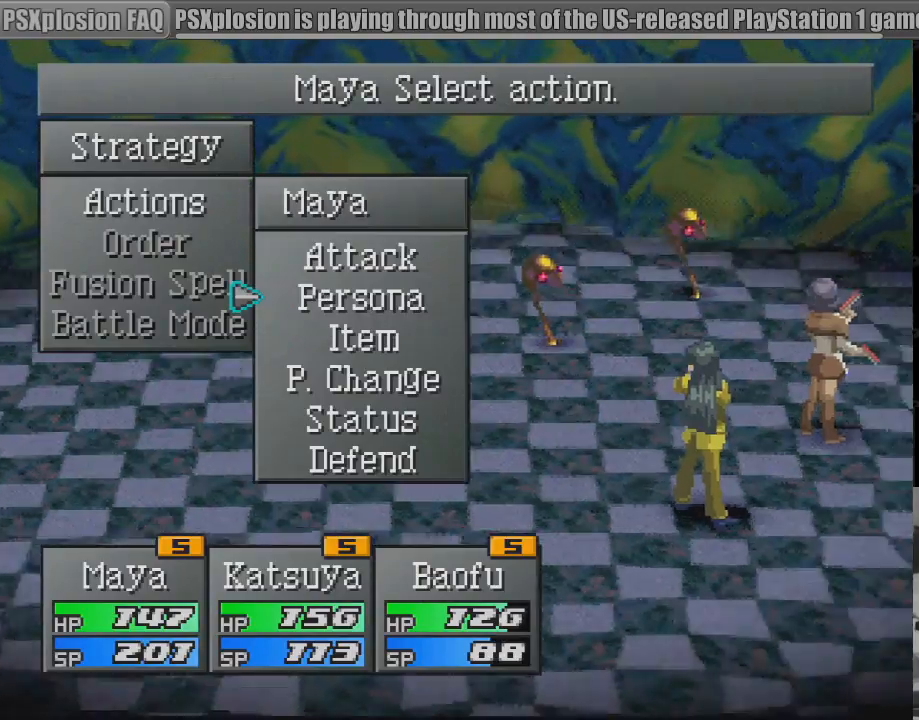
{"buttons": ["CROSS"], "events": [[467, "CROSS", "down"]]}
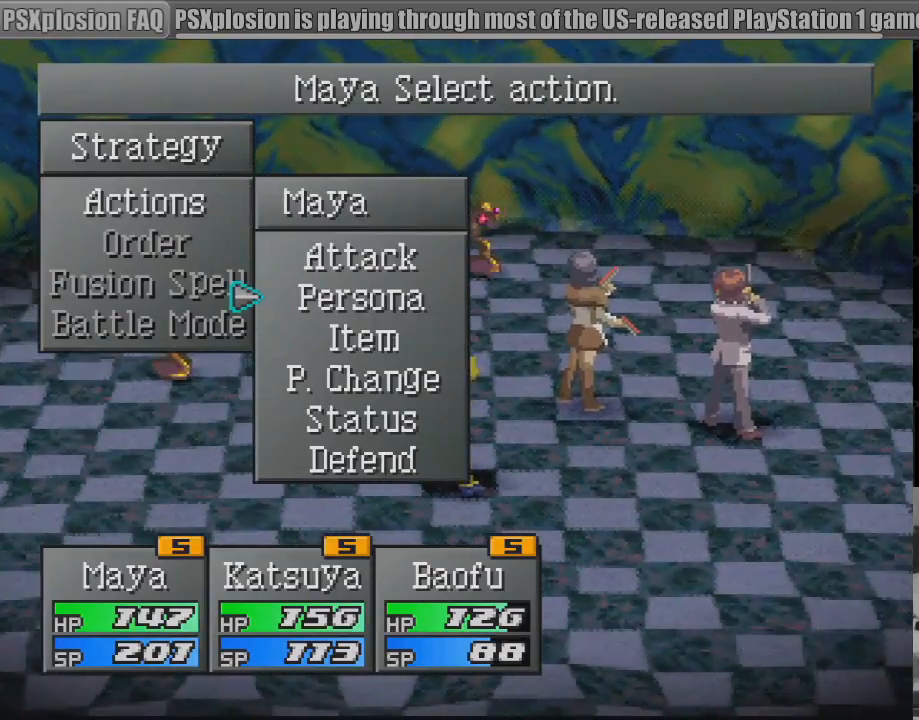
{"buttons": [], "events": [[117, "CROSS", "up"]]}
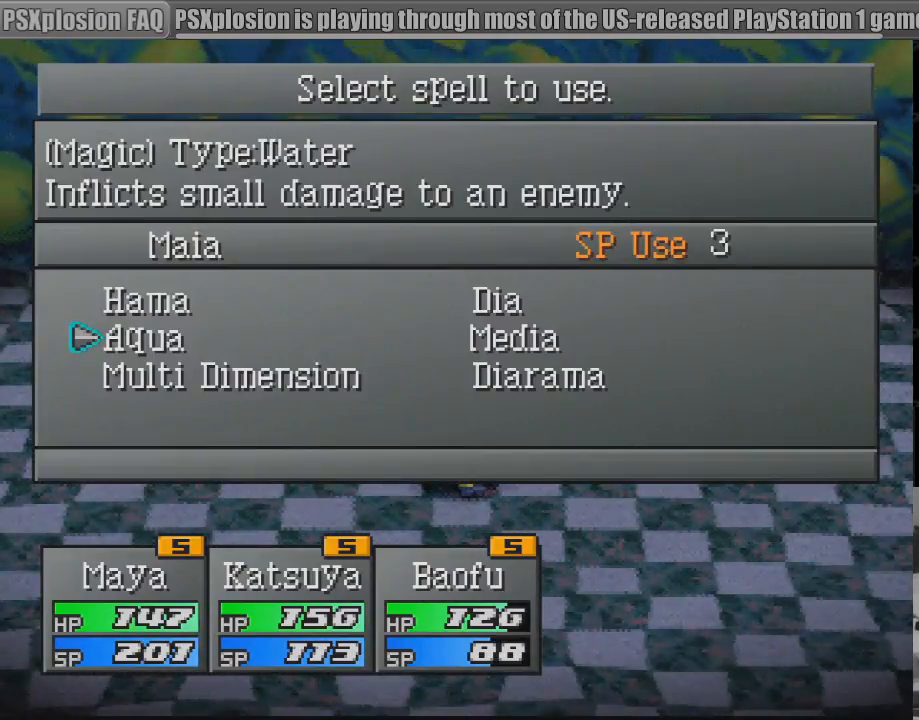
{"buttons": ["CROSS"], "events": [[467, "CROSS", "down"]]}
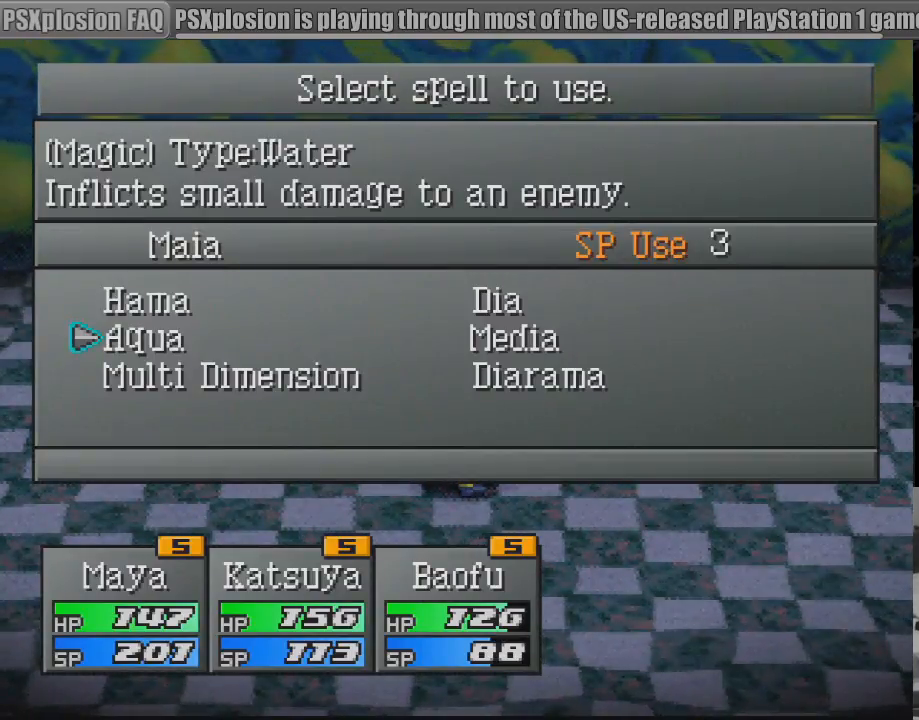
{"buttons": [], "events": [[83, "CROSS", "up"]]}
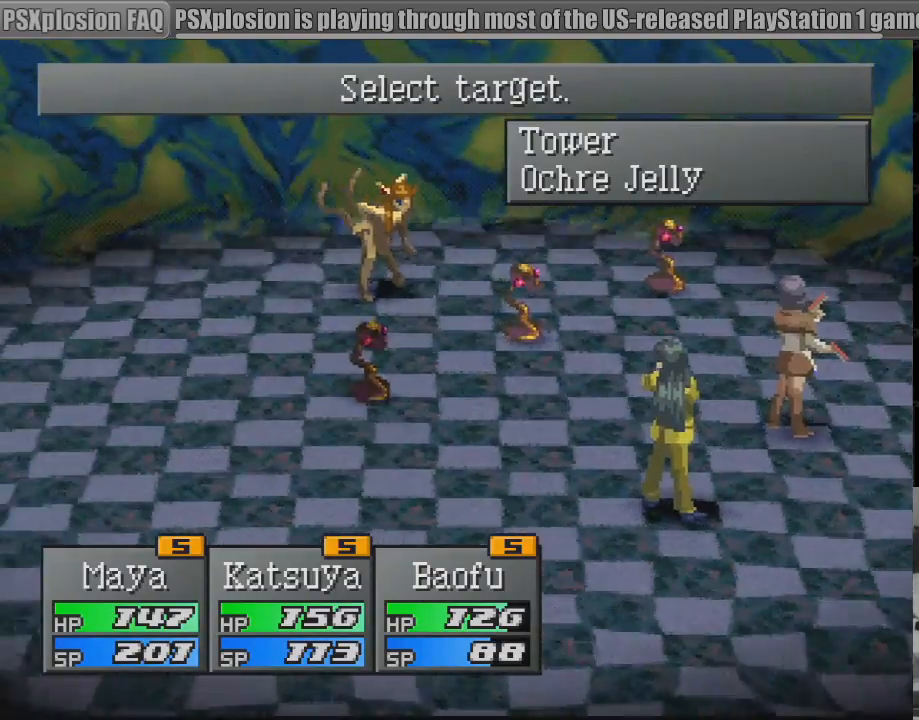
{"buttons": [], "events": [[183, "DPAD_UP", "down"], [317, "DPAD_UP", "up"]]}
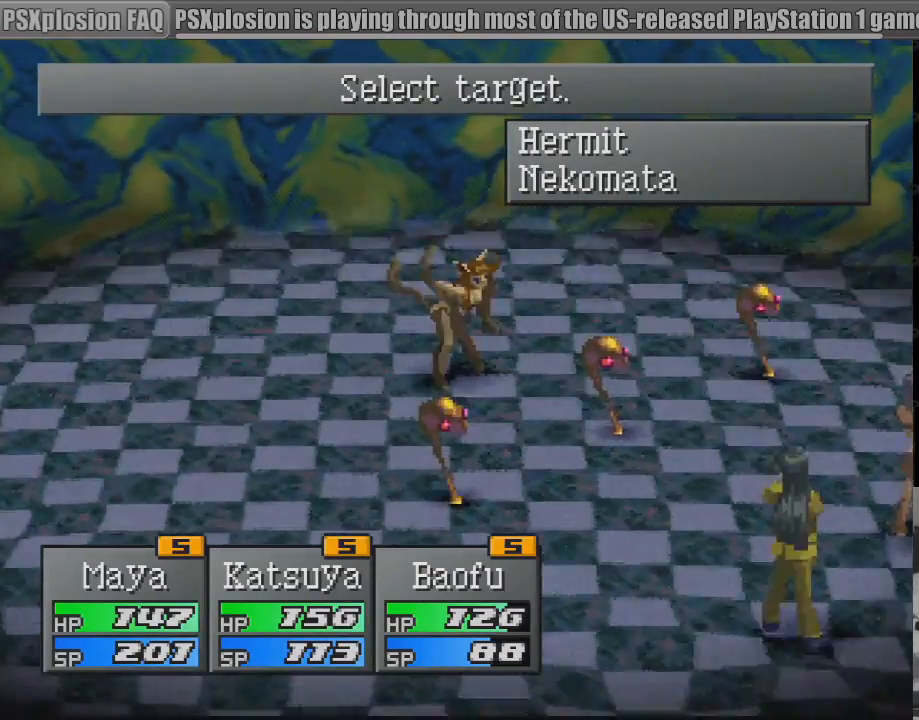
{"buttons": [], "events": [[400, "CROSS", "down"], [500, "CROSS", "up"]]}
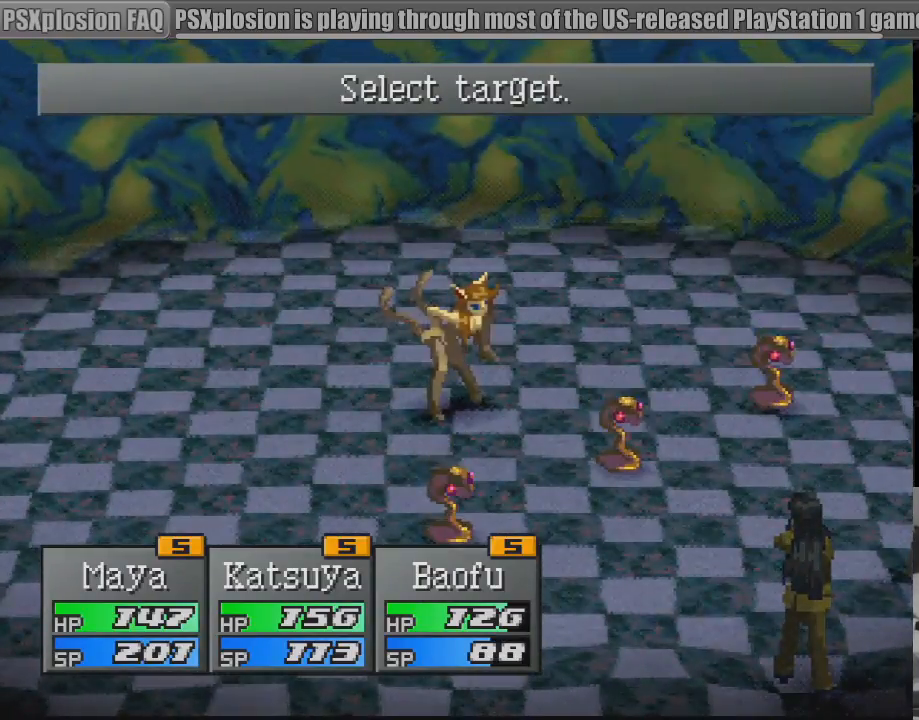
{"buttons": [], "events": []}
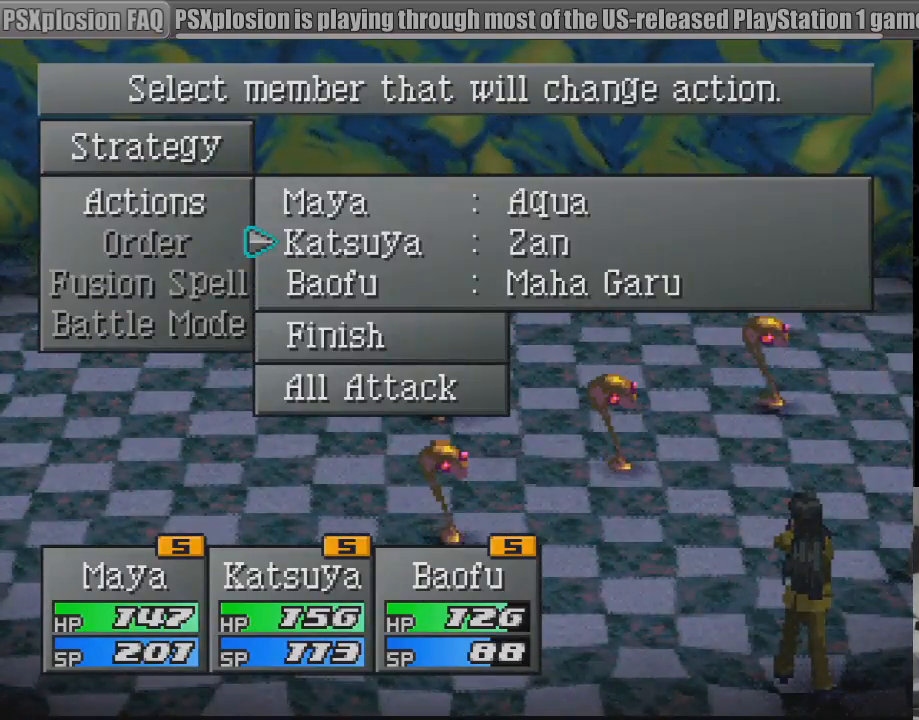
{"buttons": [], "events": []}
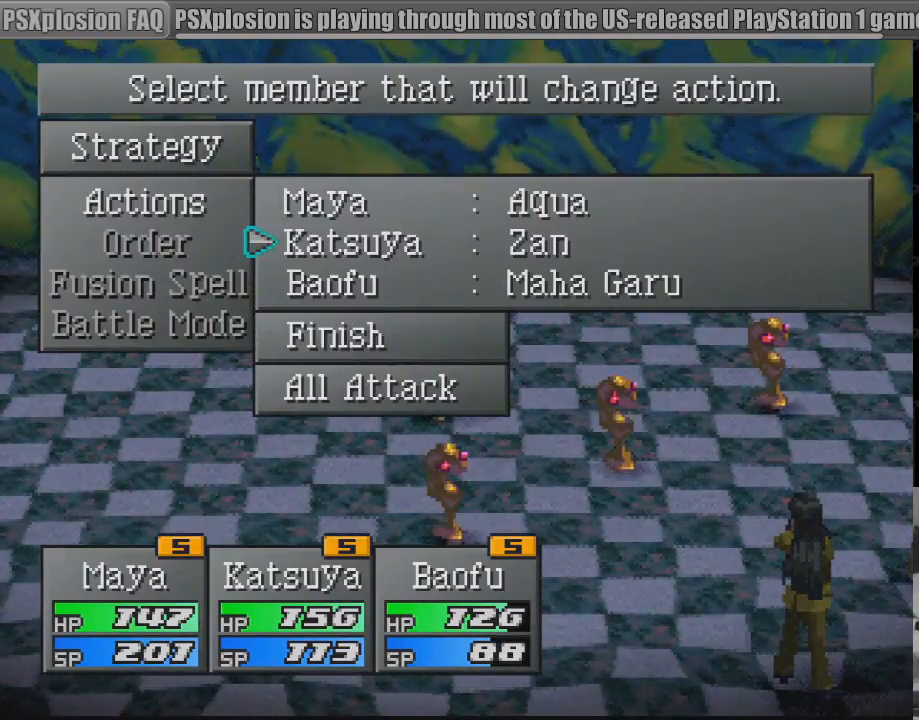
{"buttons": ["DPAD_UP"], "events": [[117, "DPAD_DOWN", "down"], [250, "DPAD_DOWN", "up"], [500, "DPAD_UP", "down"]]}
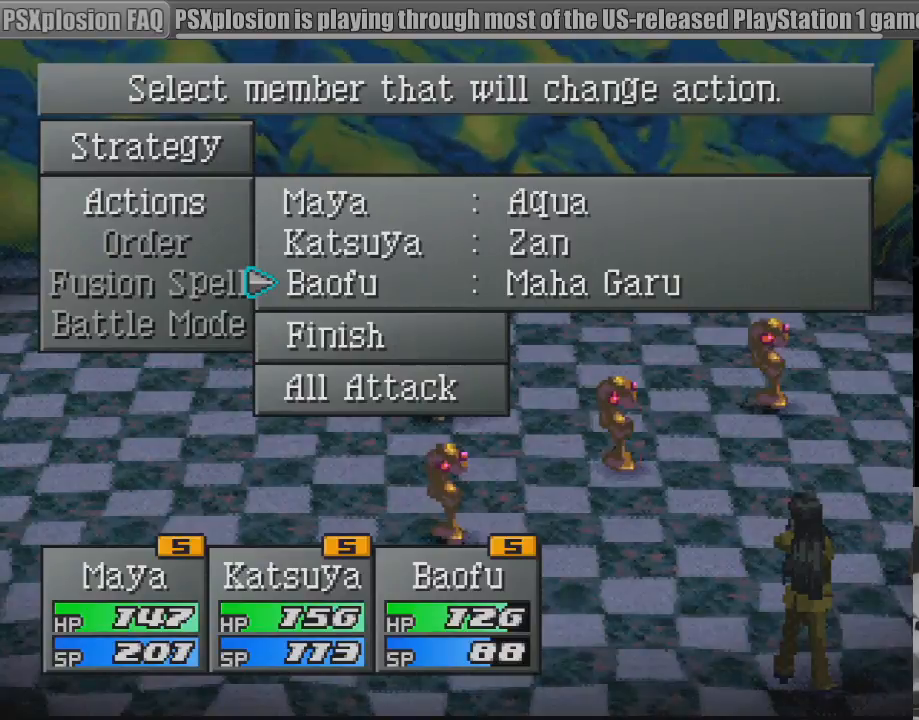
{"buttons": [], "events": [[67, "DPAD_UP", "up"], [150, "DPAD_UP", "down"], [233, "DPAD_UP", "up"]]}
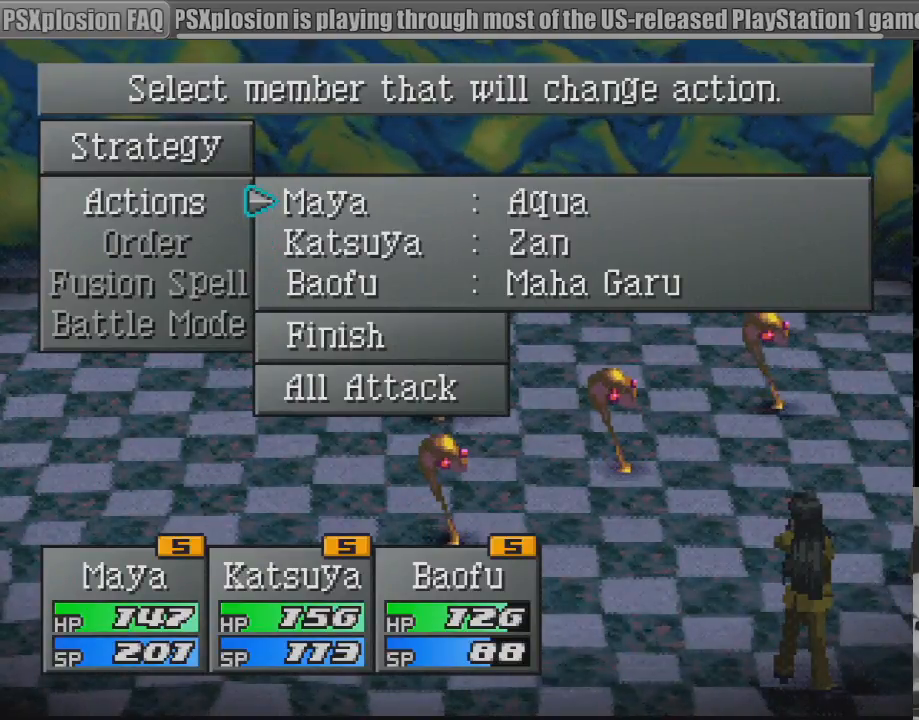
{"buttons": ["CROSS"], "events": [[283, "DPAD_DOWN", "down"], [383, "DPAD_DOWN", "up"], [483, "CROSS", "down"]]}
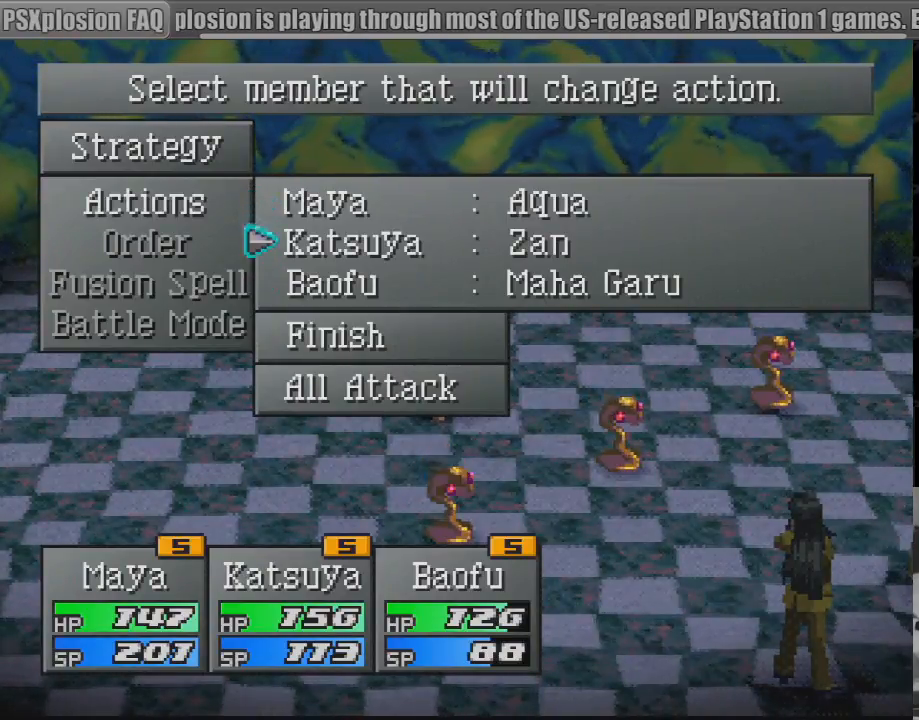
{"buttons": [], "events": [[83, "CROSS", "up"]]}